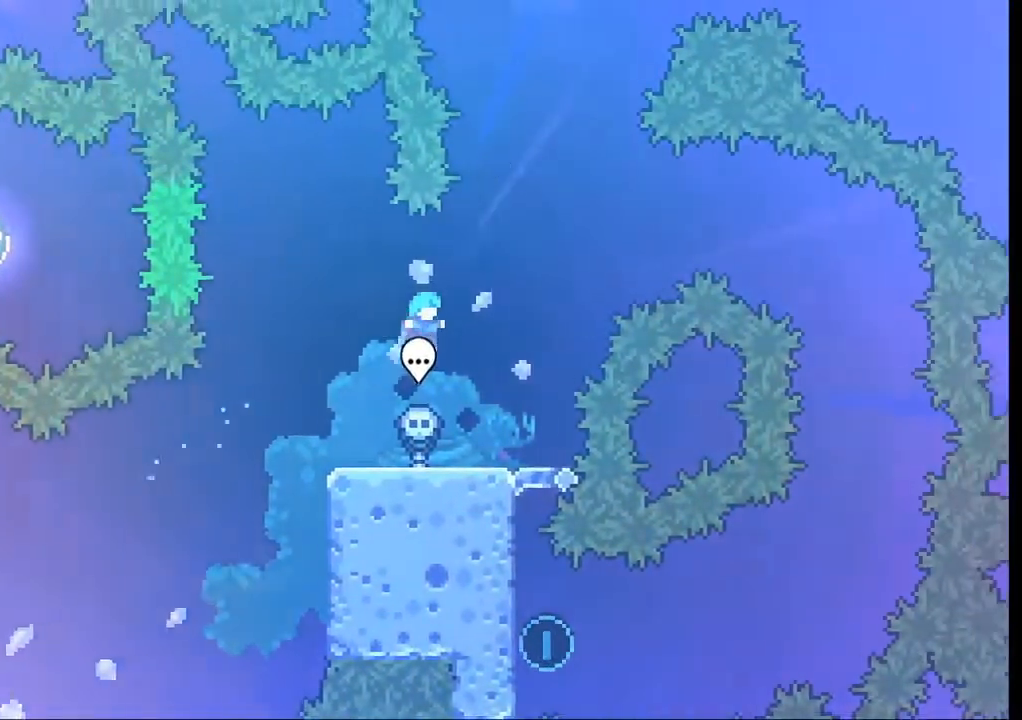
Gameplay with a controller (Xbox layout); each line is a JSON object with the inputs held at the frame after it. "events" lists button and stick changes between this image and that frame as [ms after this image, input, new state], when the widget could be followed in between. Not read: L3 R3 right_stick.
{"buttons": [], "left_stick": "center", "events": []}
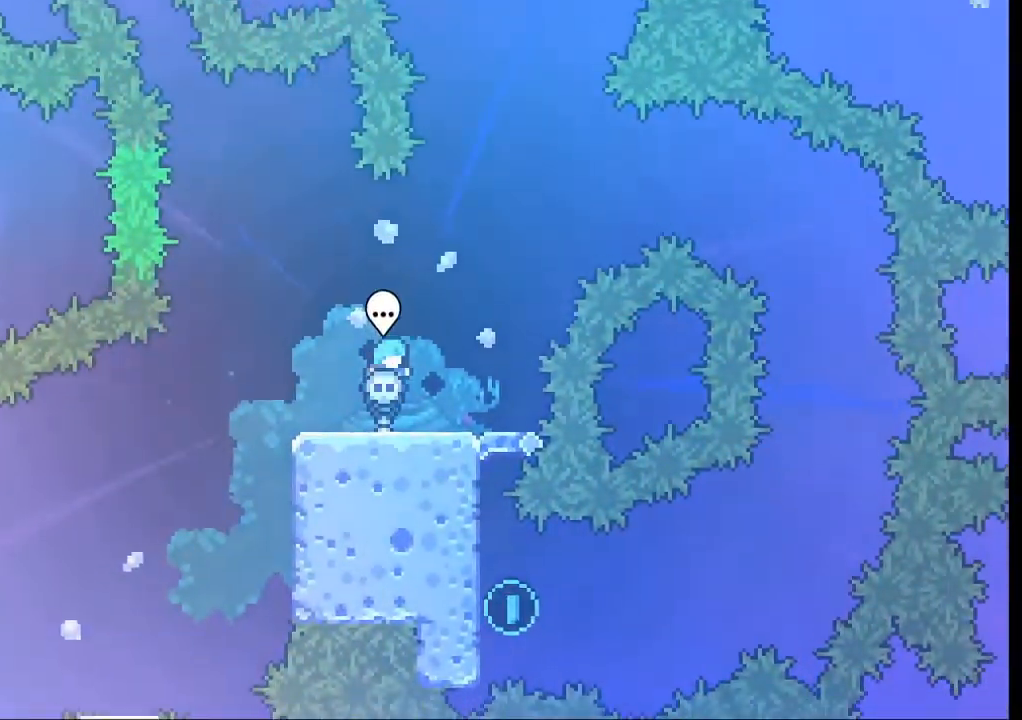
{"buttons": [], "left_stick": "center", "events": []}
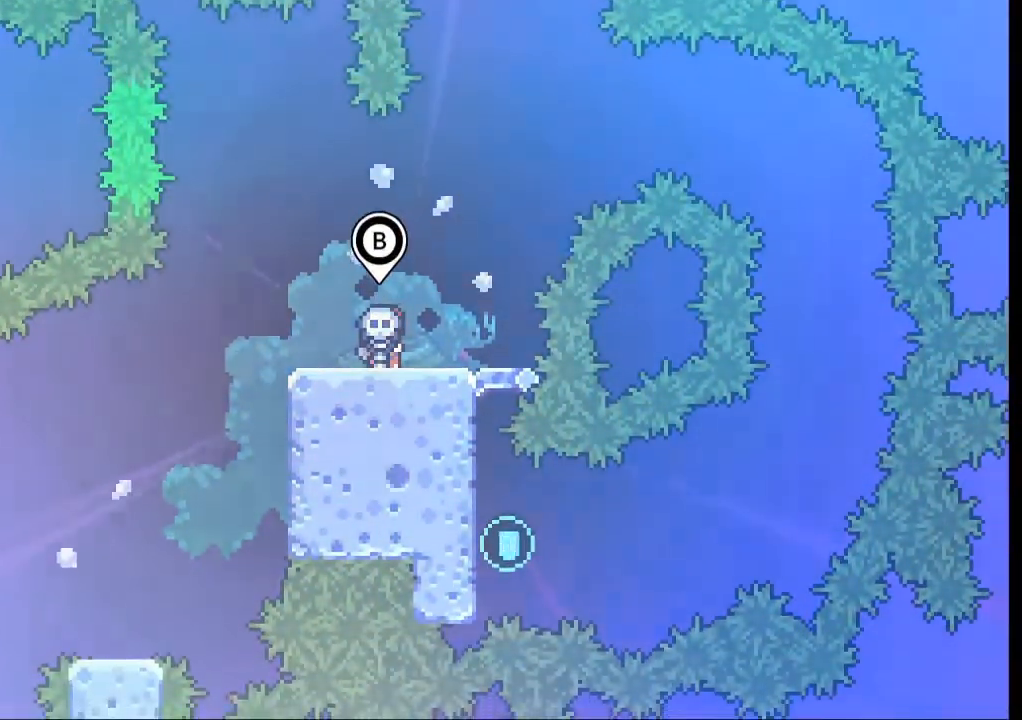
{"buttons": [], "left_stick": "center", "events": []}
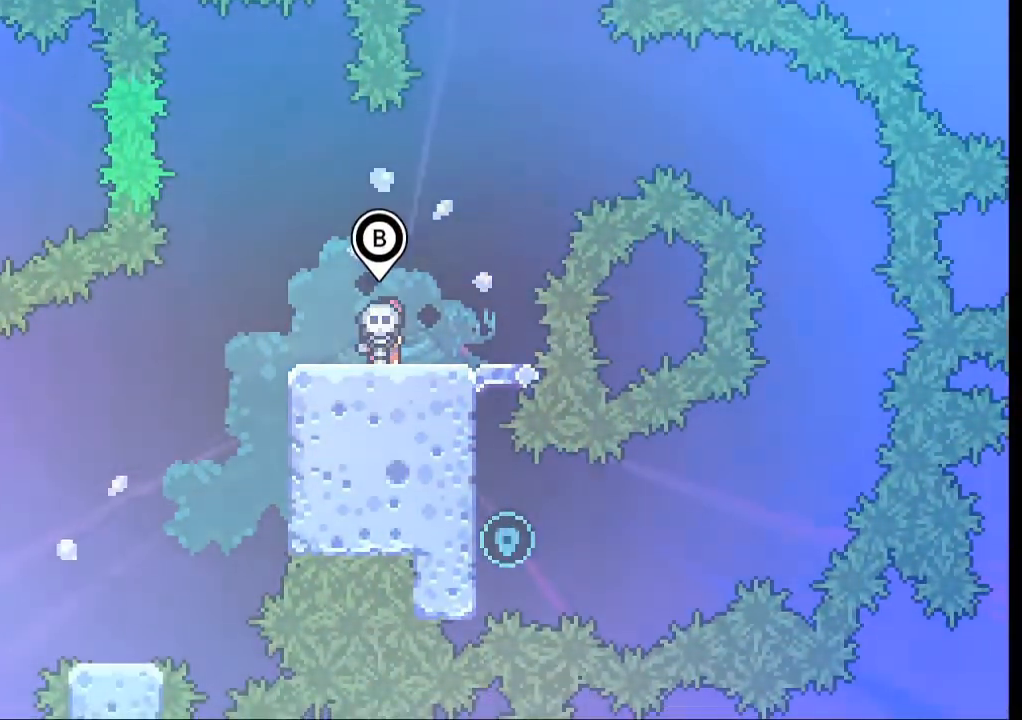
{"buttons": ["A"], "left_stick": "right", "events": [[233, "left_stick", "right"], [366, "A", "down"]]}
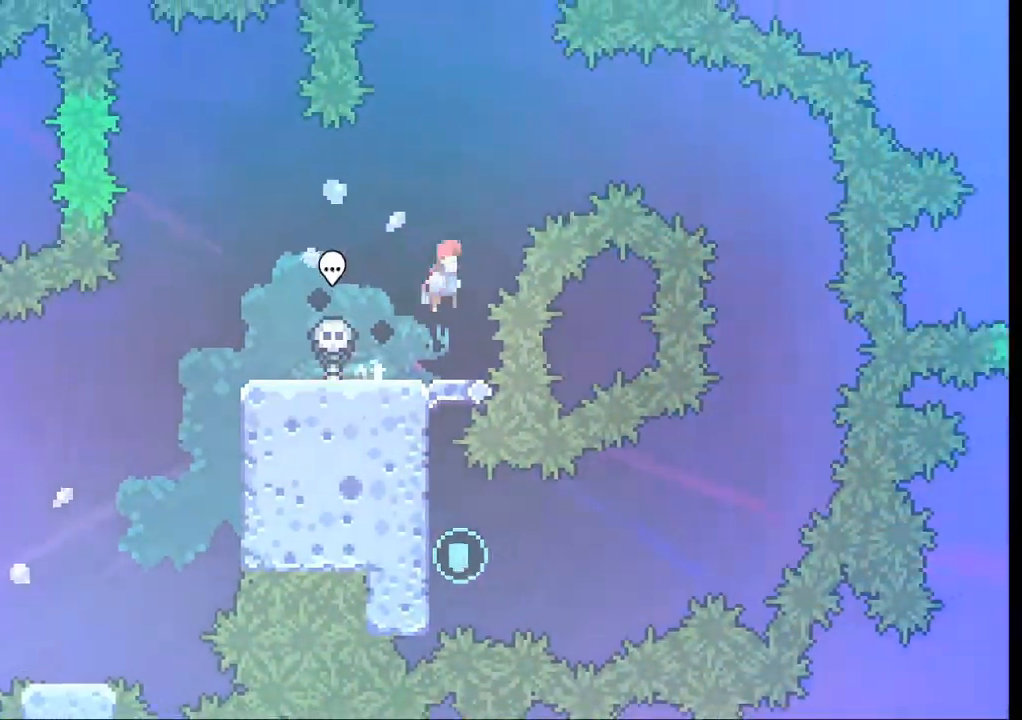
{"buttons": ["A"], "left_stick": "right", "events": []}
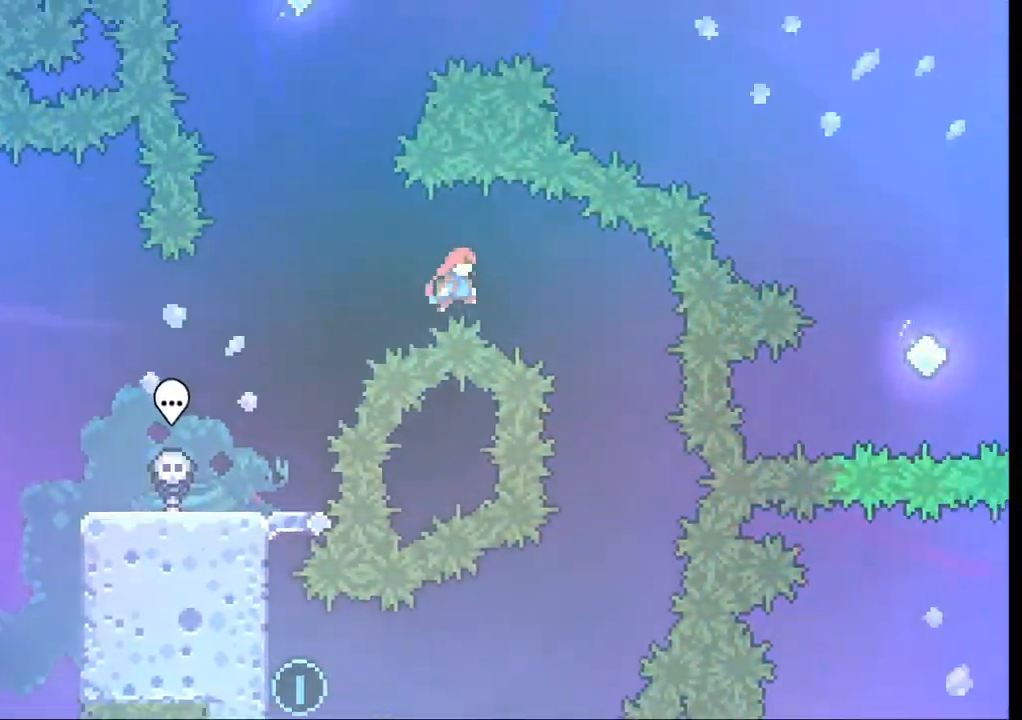
{"buttons": [], "left_stick": "center", "events": [[366, "A", "up"], [366, "left_stick", "center"]]}
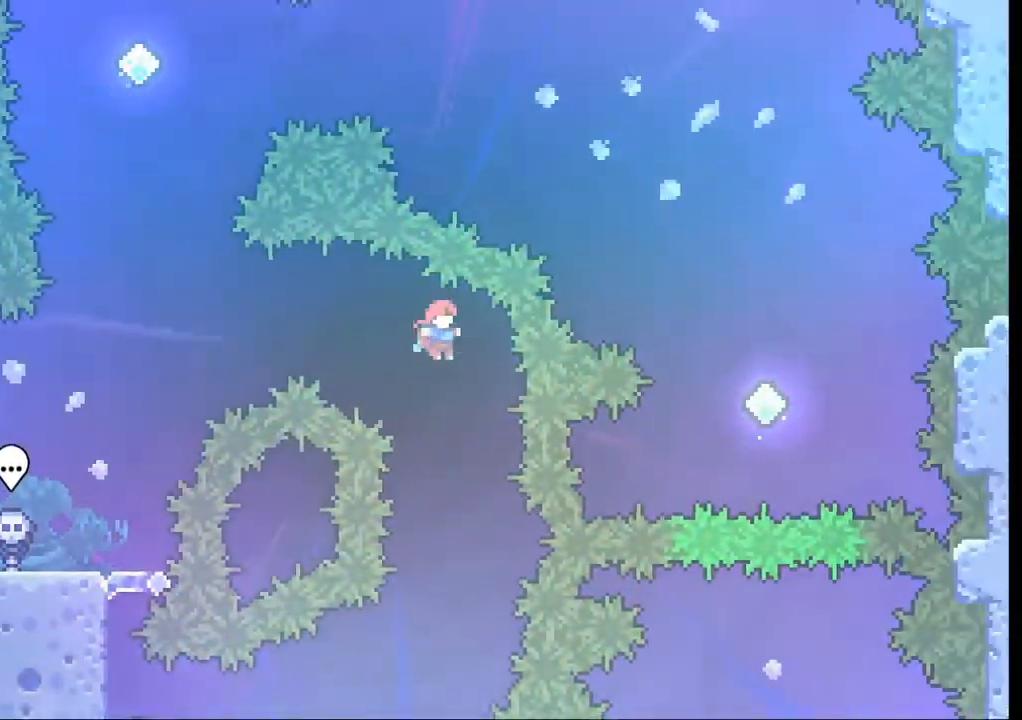
{"buttons": [], "left_stick": "center", "events": []}
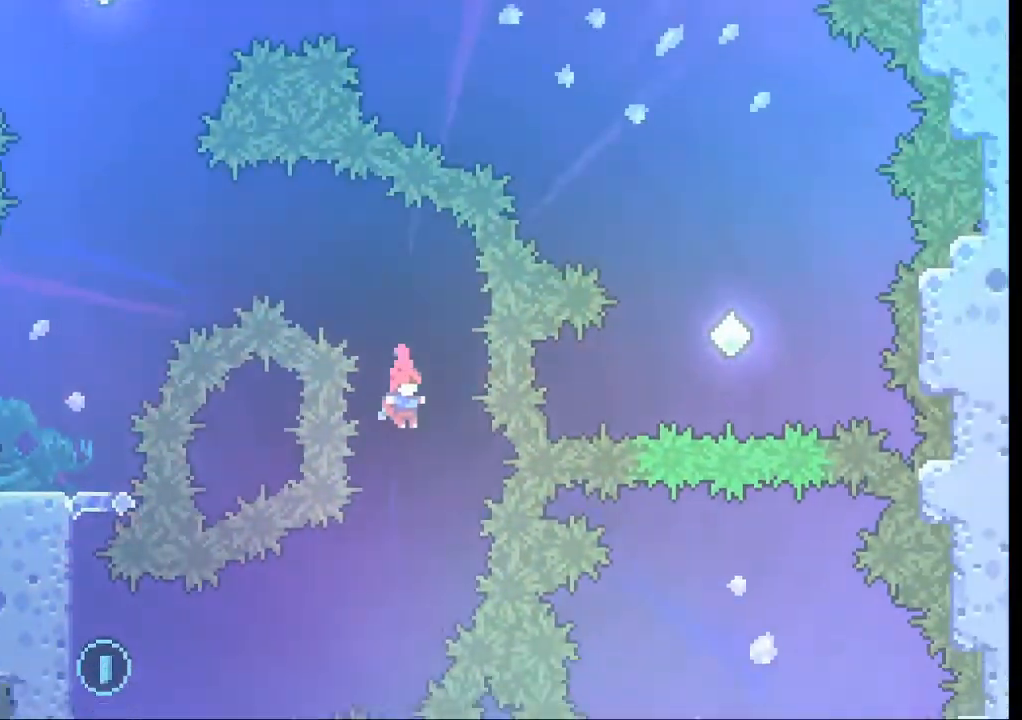
{"buttons": ["X"], "left_stick": "left", "events": [[233, "left_stick", "left"], [466, "X", "down"]]}
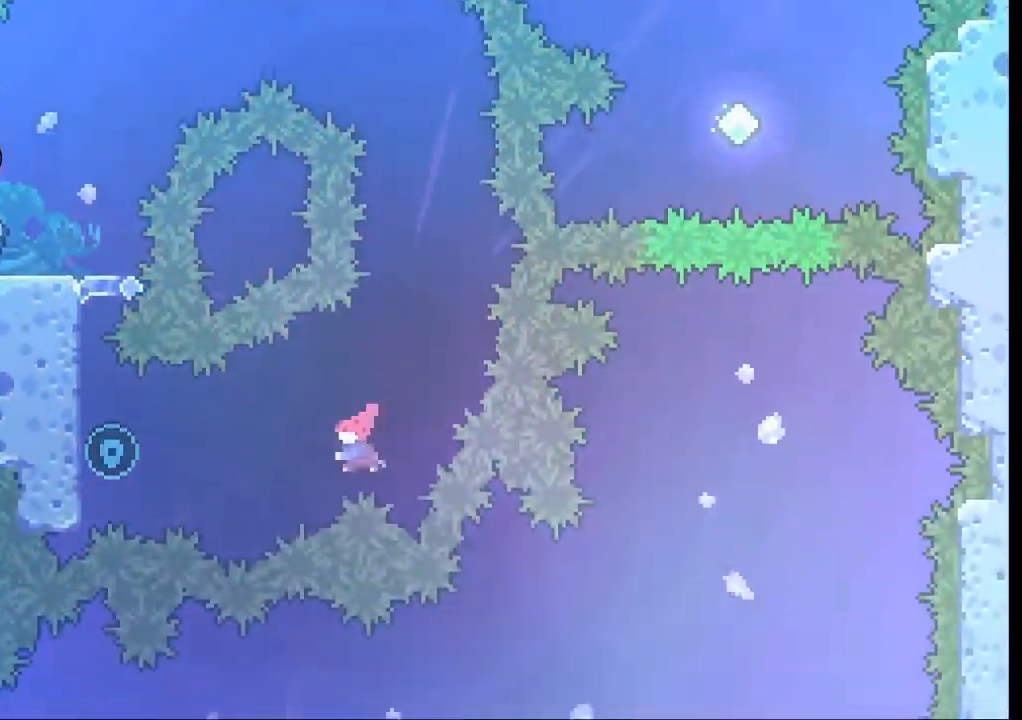
{"buttons": ["L2"], "left_stick": "up-left", "events": [[133, "X", "up"], [233, "L2", "down"], [333, "left_stick", "up-left"]]}
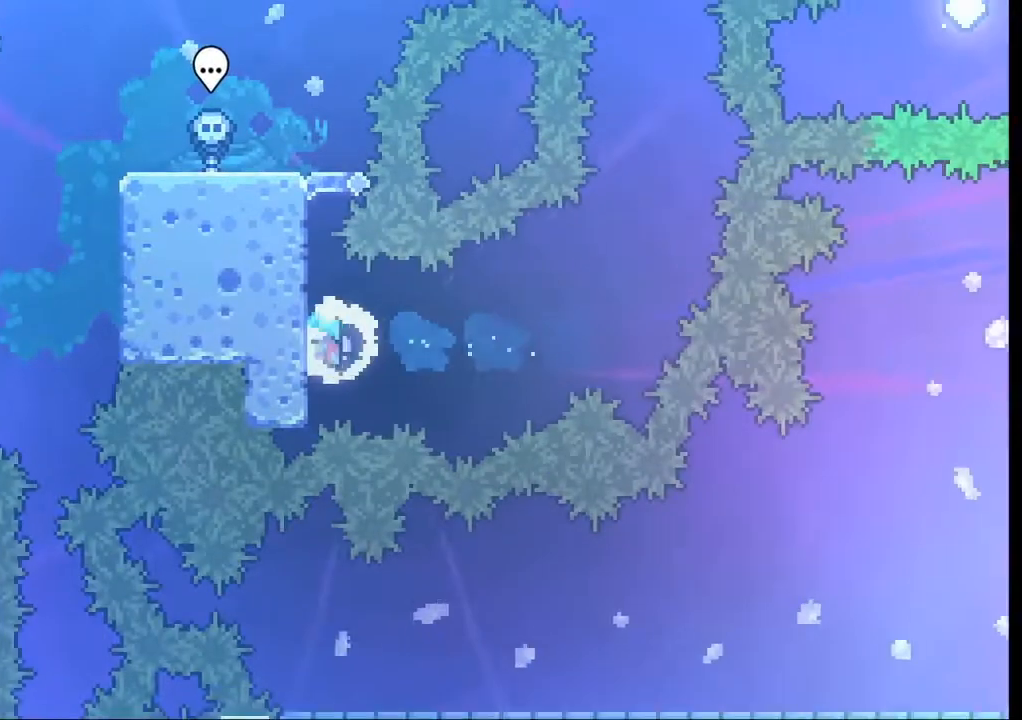
{"buttons": ["L2"], "left_stick": "up", "events": [[233, "left_stick", "up"]]}
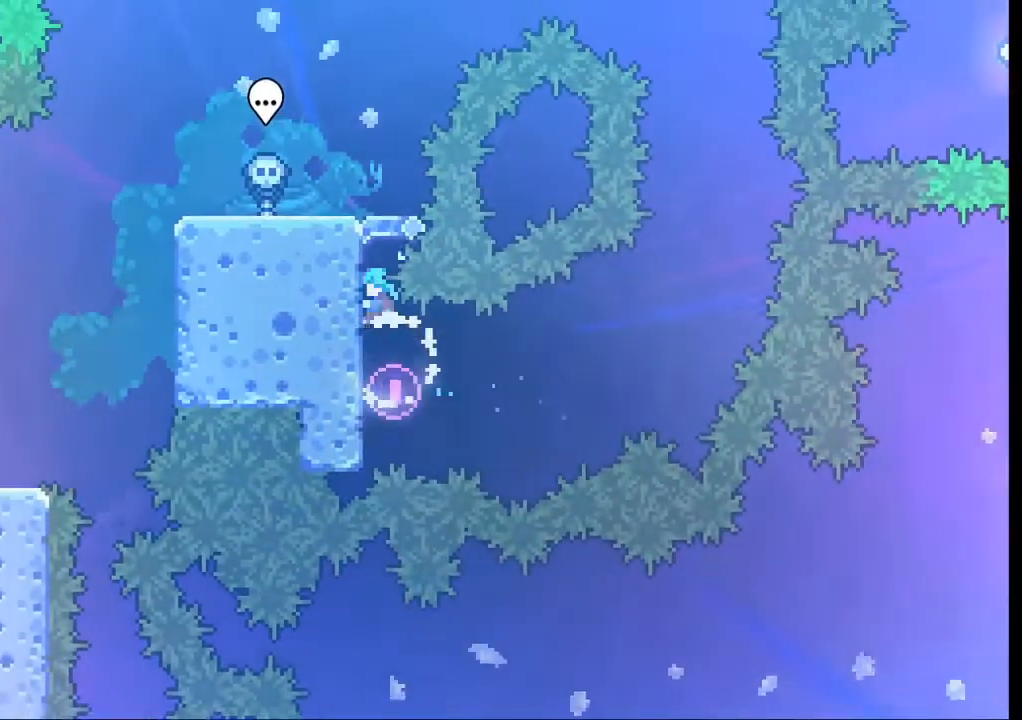
{"buttons": ["L2"], "left_stick": "up", "events": []}
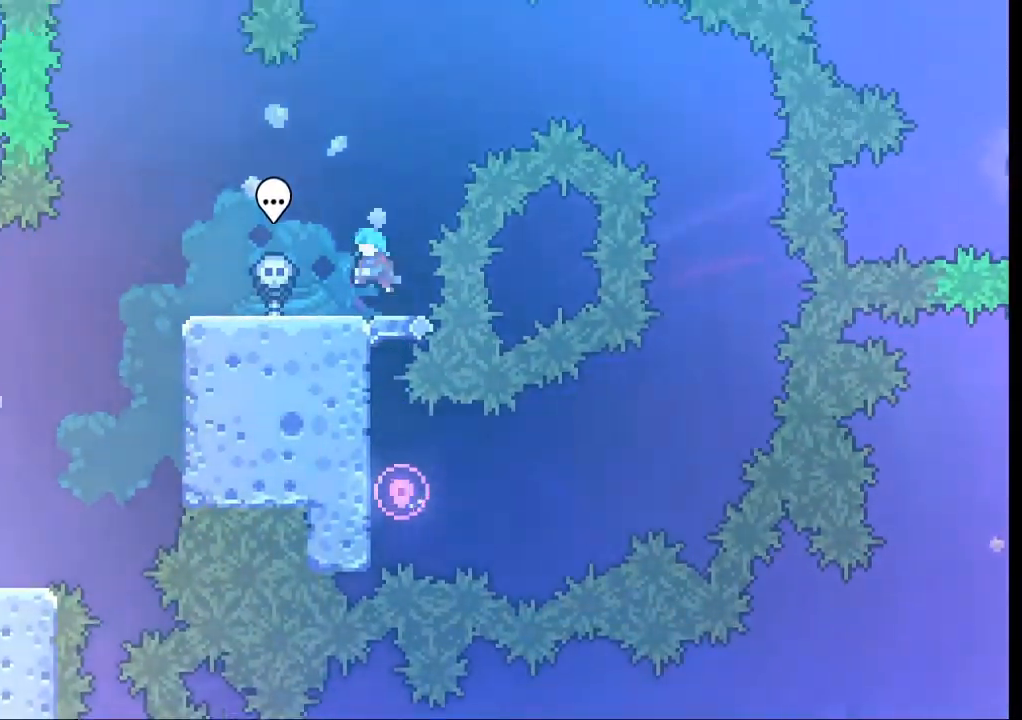
{"buttons": [], "left_stick": "center", "events": [[233, "L2", "up"], [233, "left_stick", "center"]]}
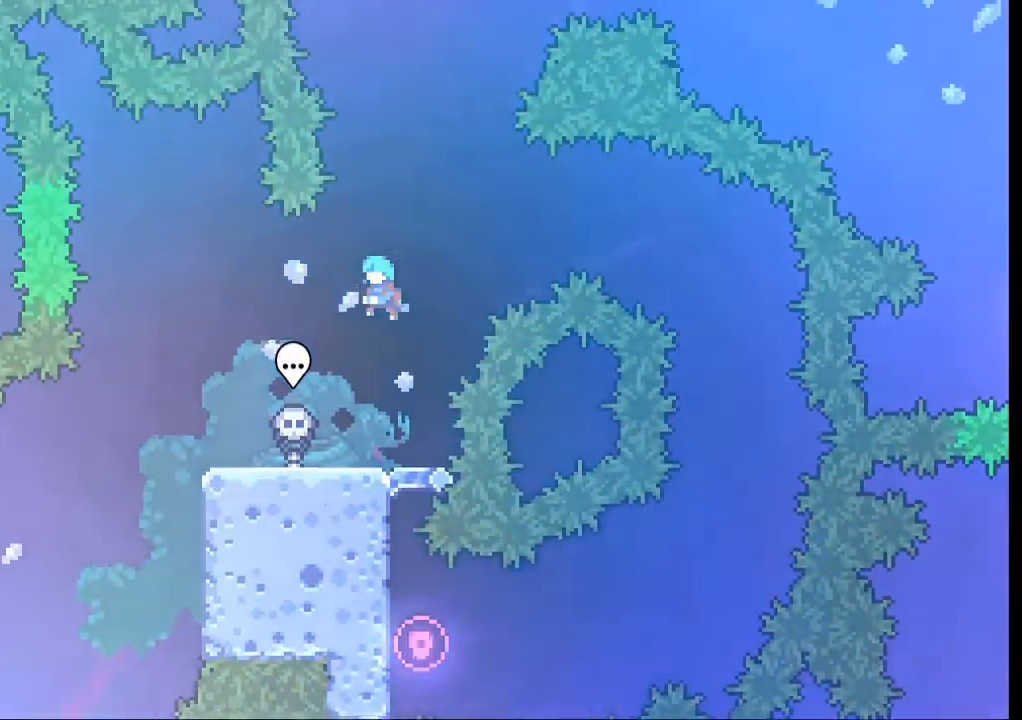
{"buttons": [], "left_stick": "down", "events": [[233, "left_stick", "down"]]}
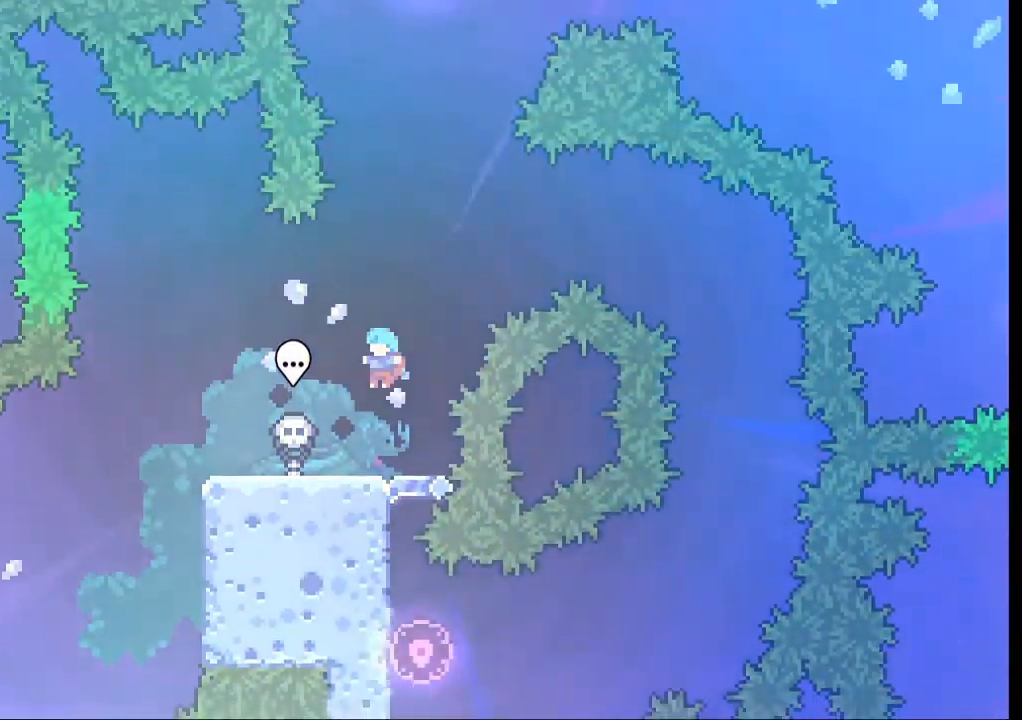
{"buttons": [], "left_stick": "center", "events": [[233, "left_stick", "center"]]}
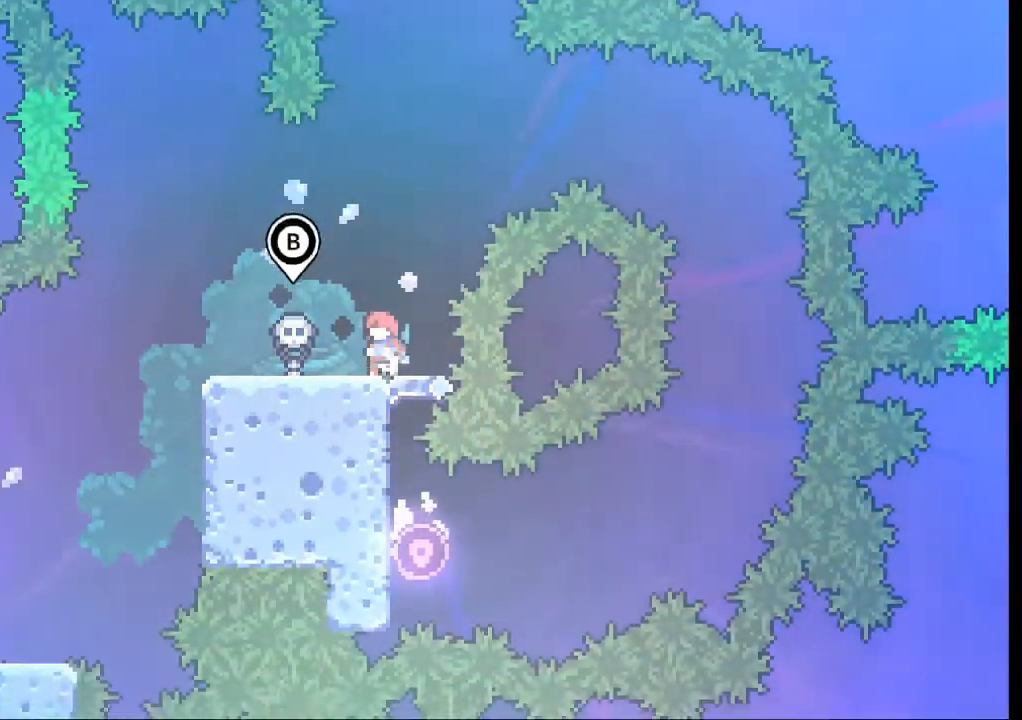
{"buttons": ["A"], "left_stick": "up", "events": [[100, "left_stick", "up"], [133, "A", "down"]]}
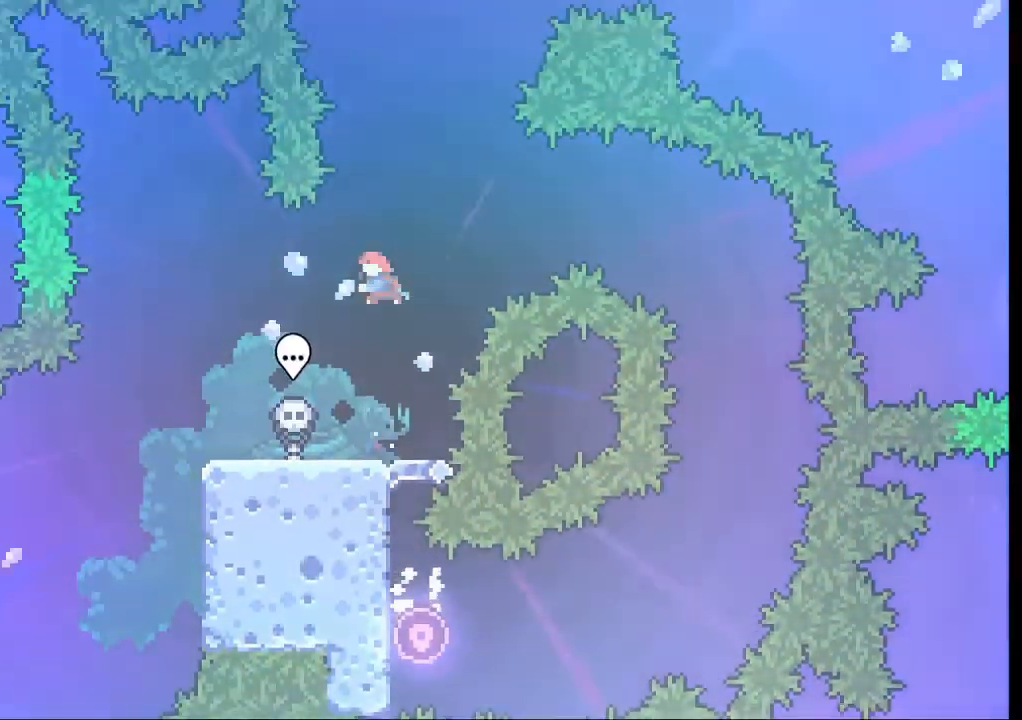
{"buttons": [], "left_stick": "up", "events": [[33, "X", "down"], [66, "A", "up"], [166, "X", "up"]]}
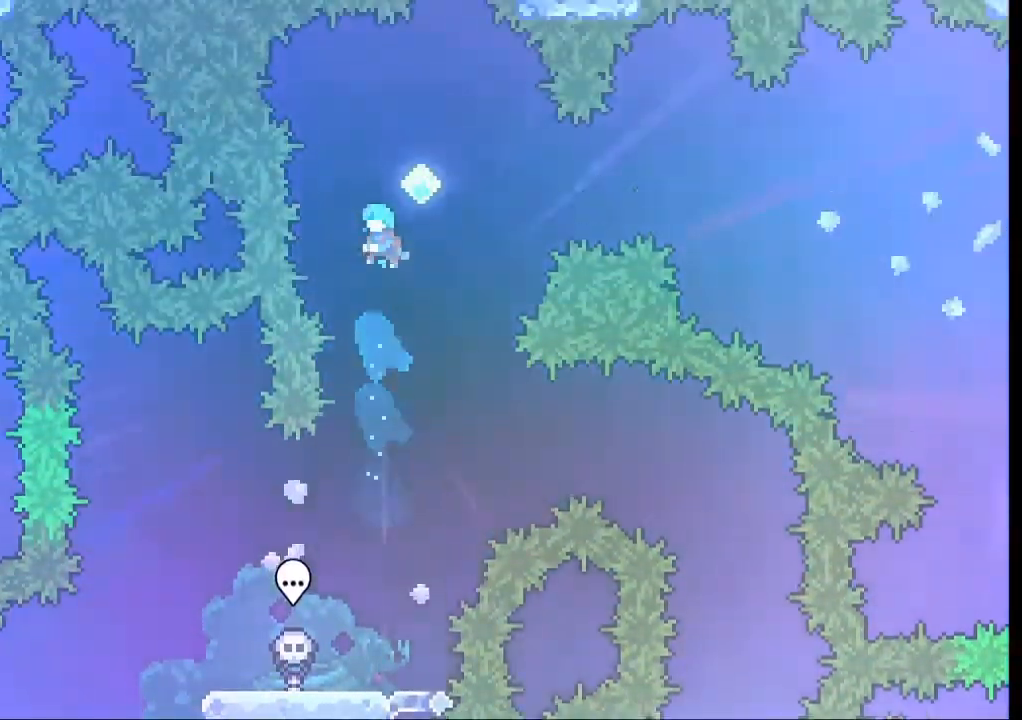
{"buttons": ["X"], "left_stick": "right", "events": [[133, "left_stick", "up-right"], [266, "left_stick", "up"], [466, "left_stick", "right"], [500, "X", "down"]]}
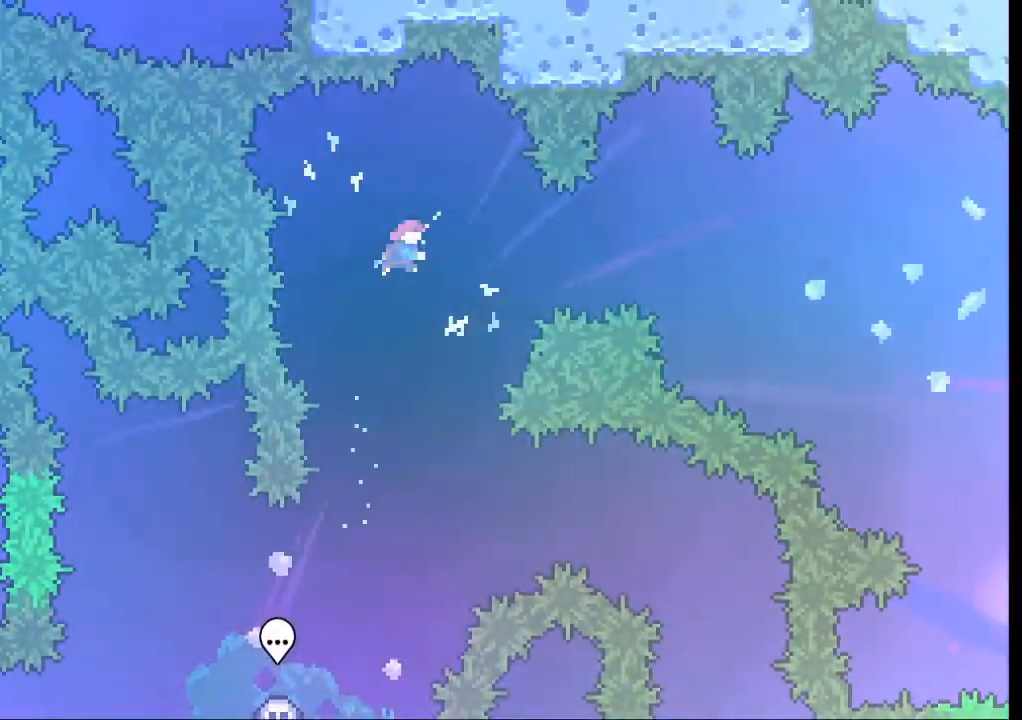
{"buttons": [], "left_stick": "right", "events": [[266, "X", "up"]]}
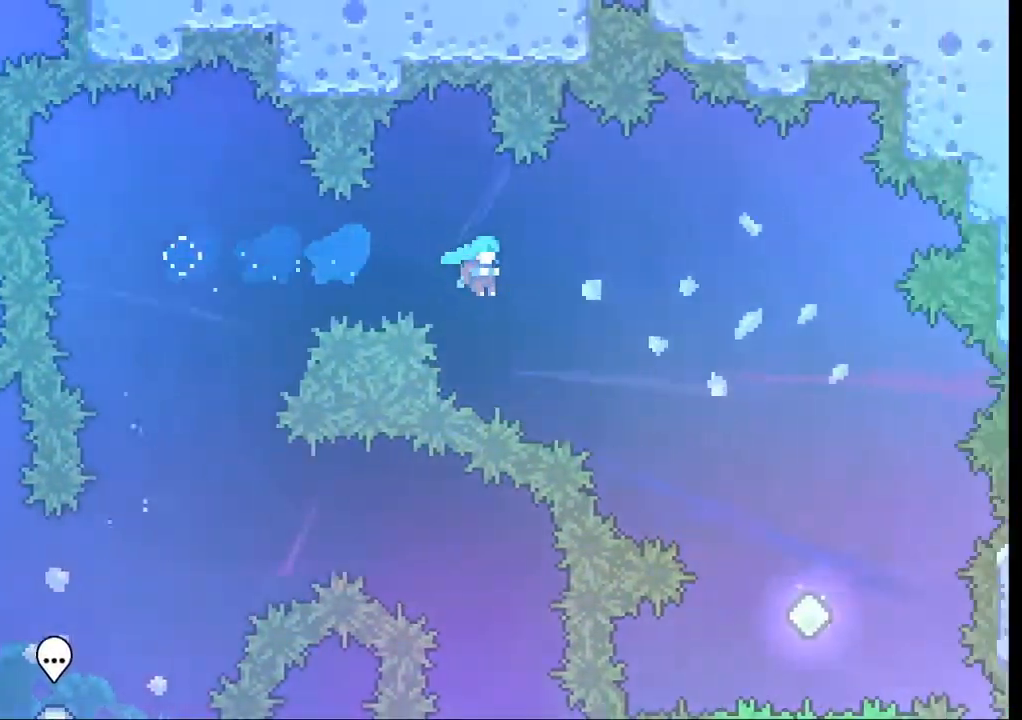
{"buttons": [], "left_stick": "right", "events": []}
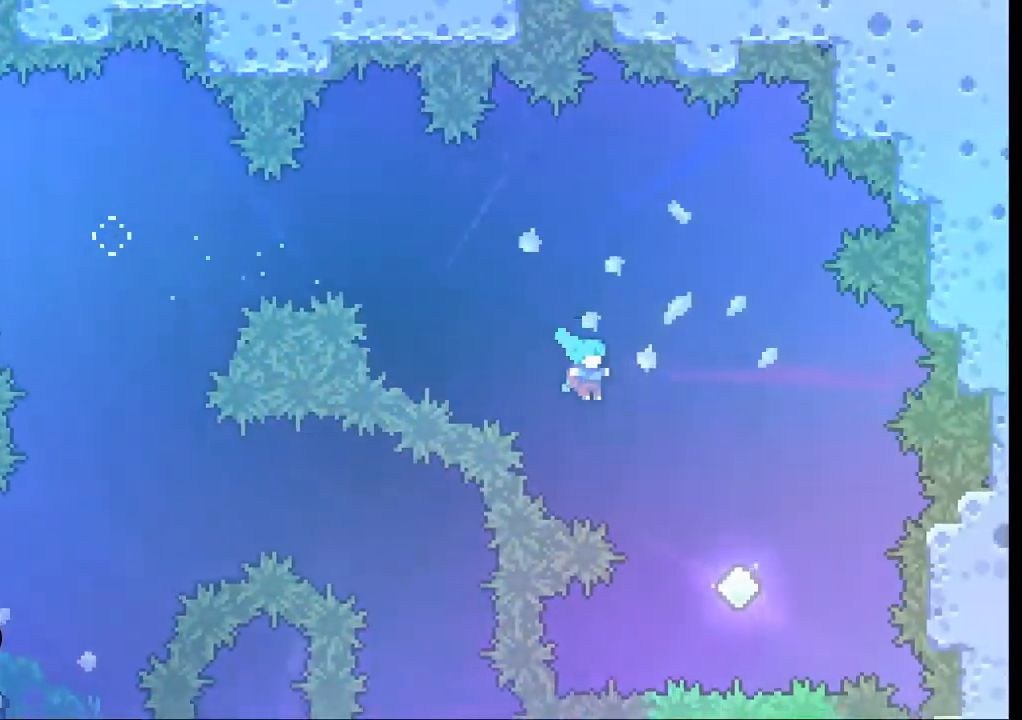
{"buttons": [], "left_stick": "down", "events": [[500, "left_stick", "down"]]}
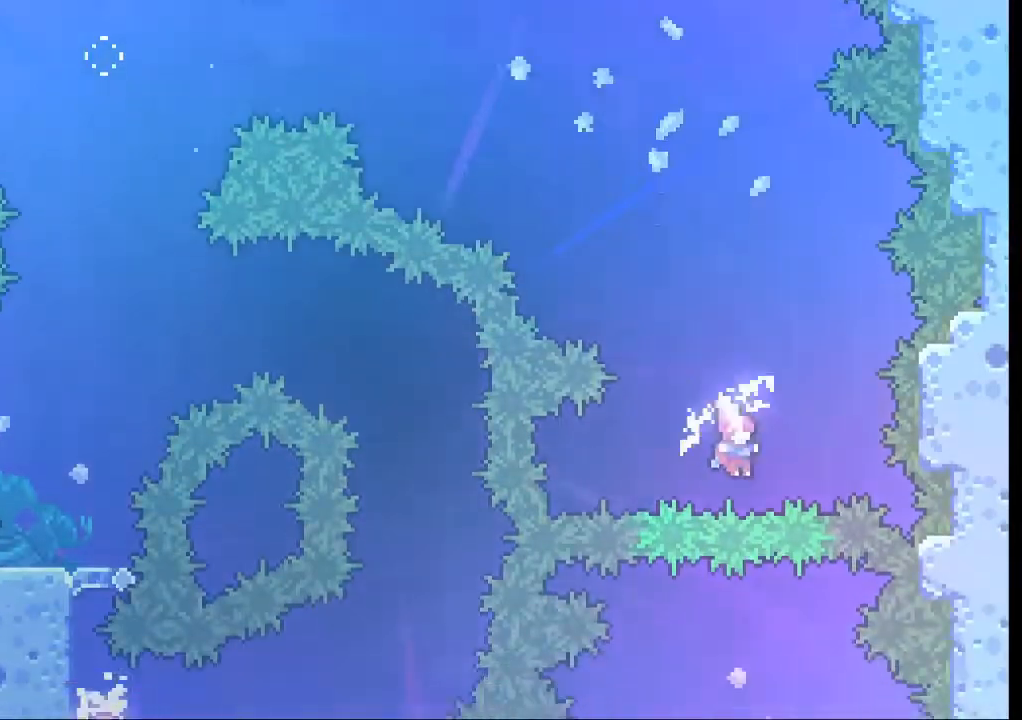
{"buttons": [], "left_stick": "center", "events": [[33, "X", "down"], [166, "X", "up"], [266, "left_stick", "center"]]}
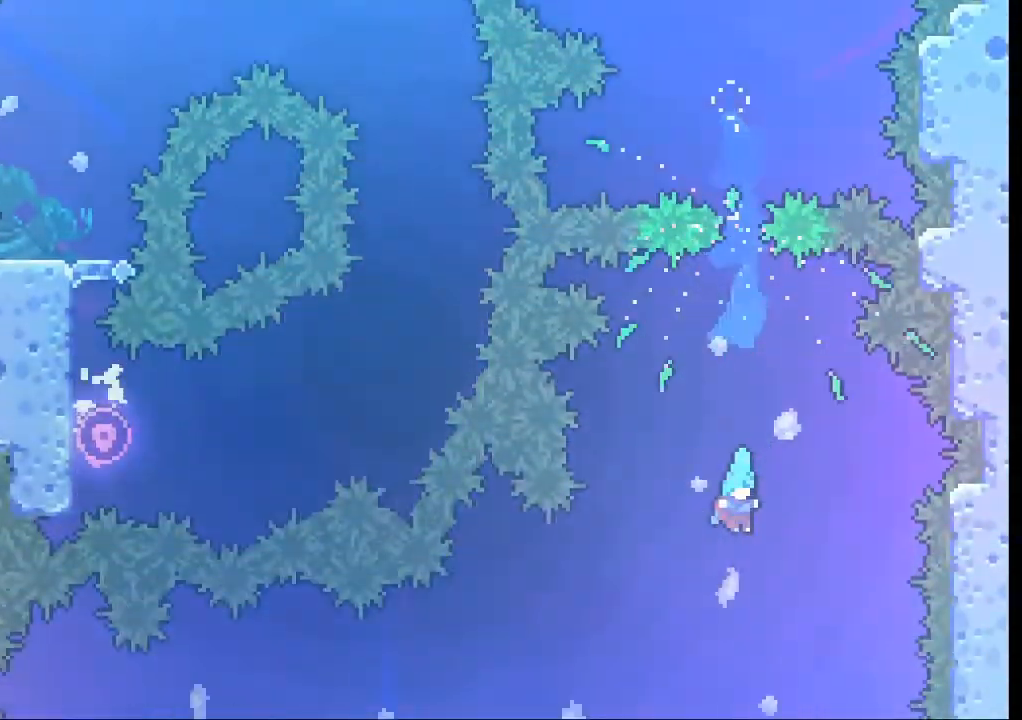
{"buttons": [], "left_stick": "center", "events": []}
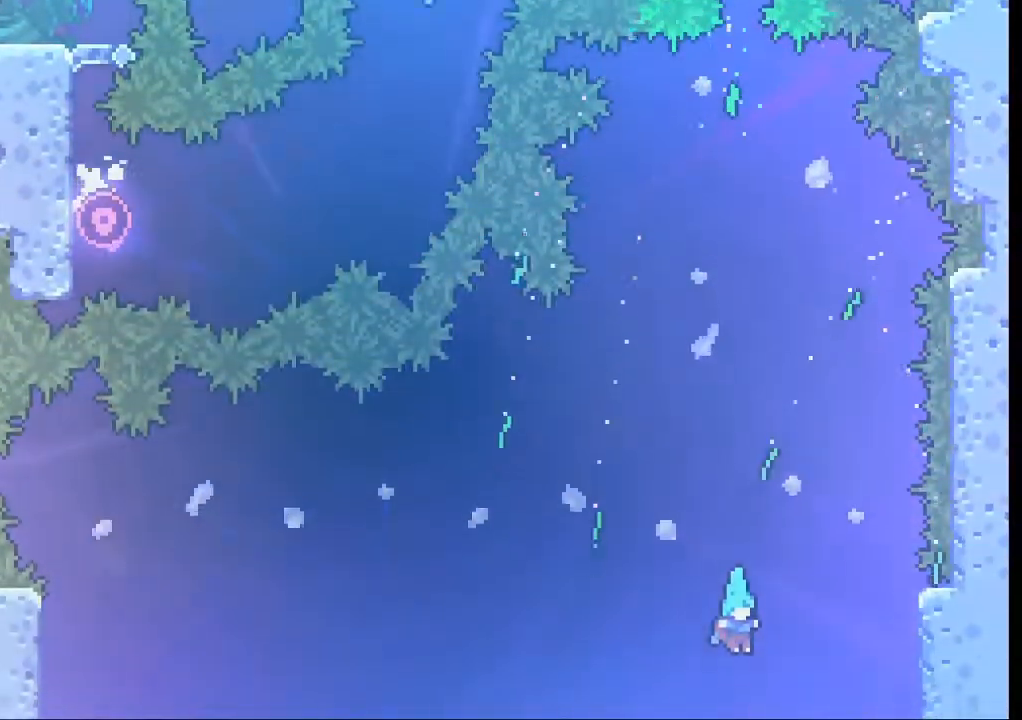
{"buttons": [], "left_stick": "center", "events": []}
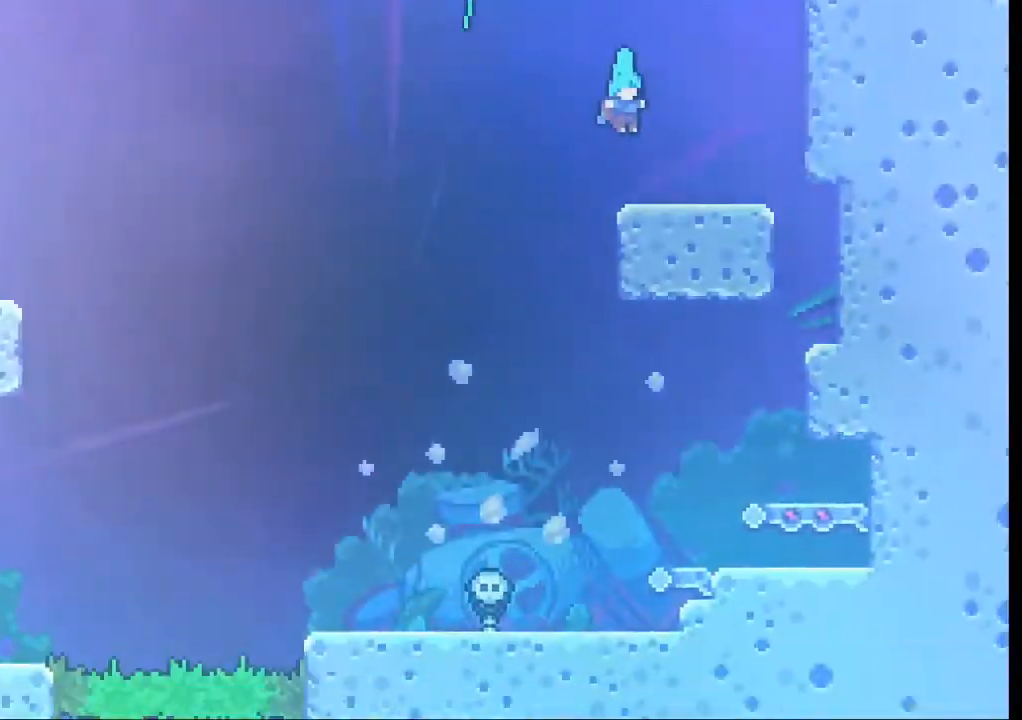
{"buttons": [], "left_stick": "center", "events": []}
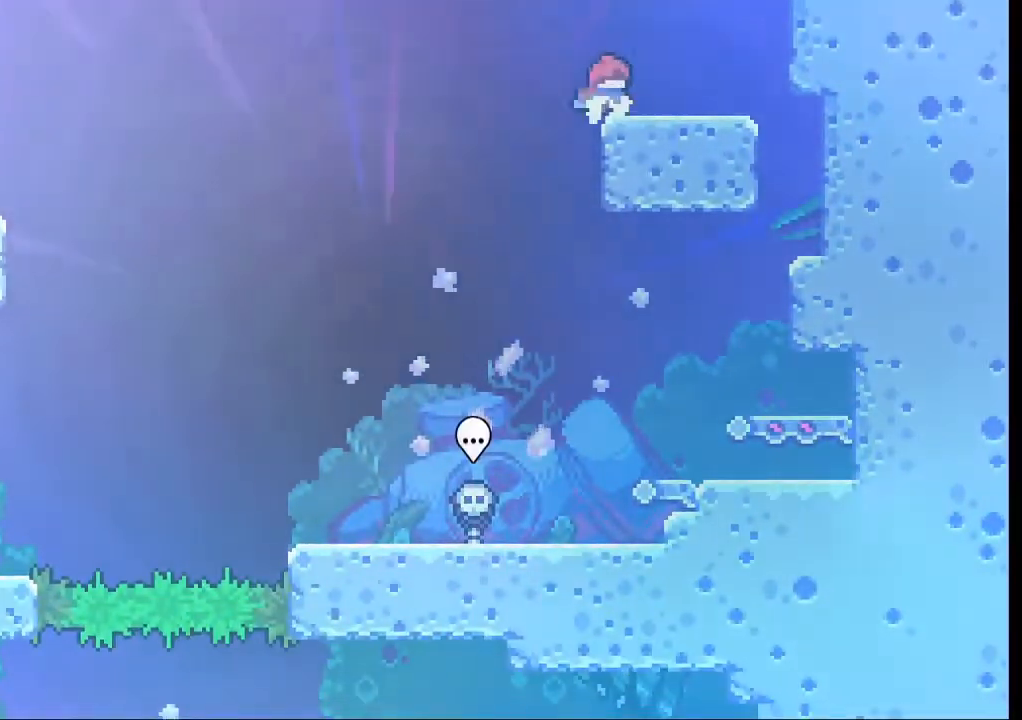
{"buttons": [], "left_stick": "center", "events": []}
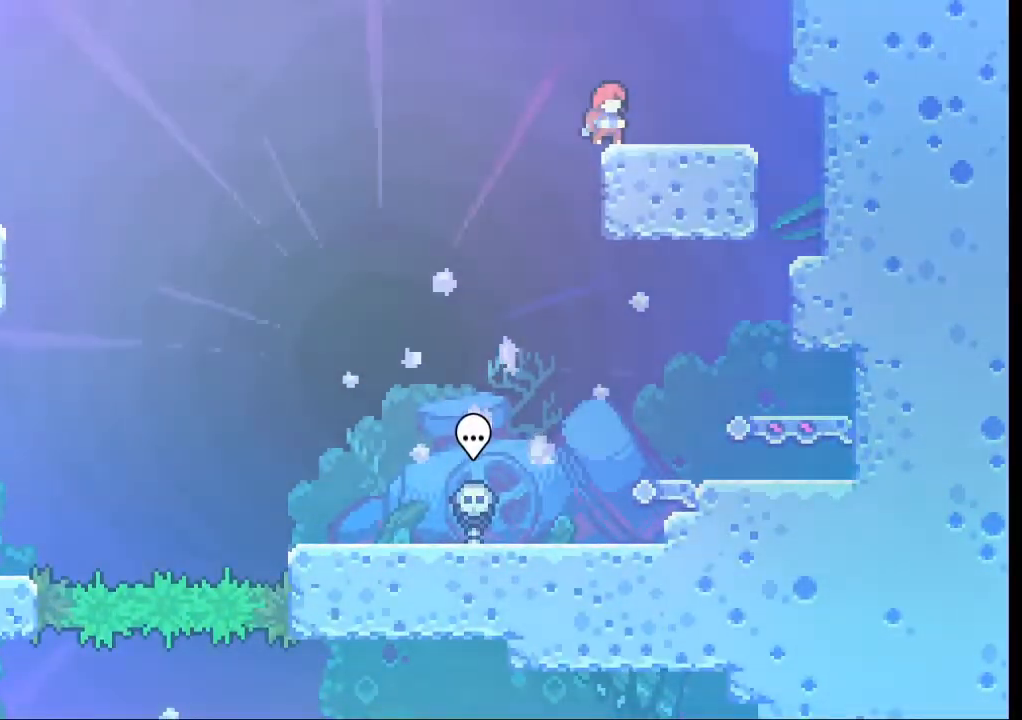
{"buttons": [], "left_stick": "left", "events": [[233, "left_stick", "left"]]}
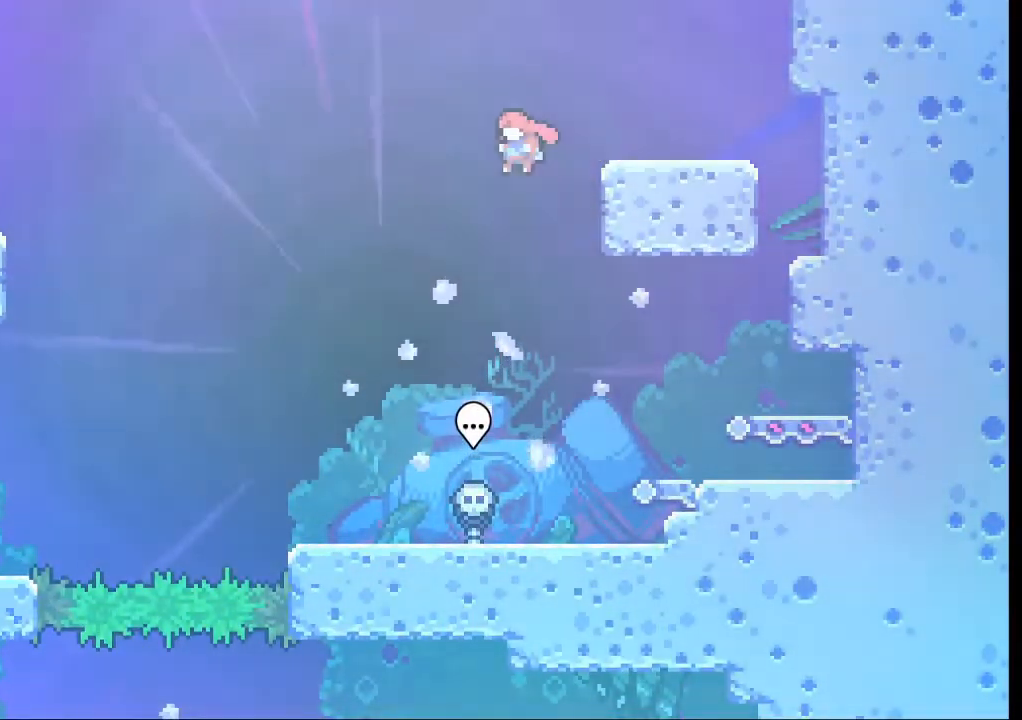
{"buttons": [], "left_stick": "center", "events": [[33, "left_stick", "center"]]}